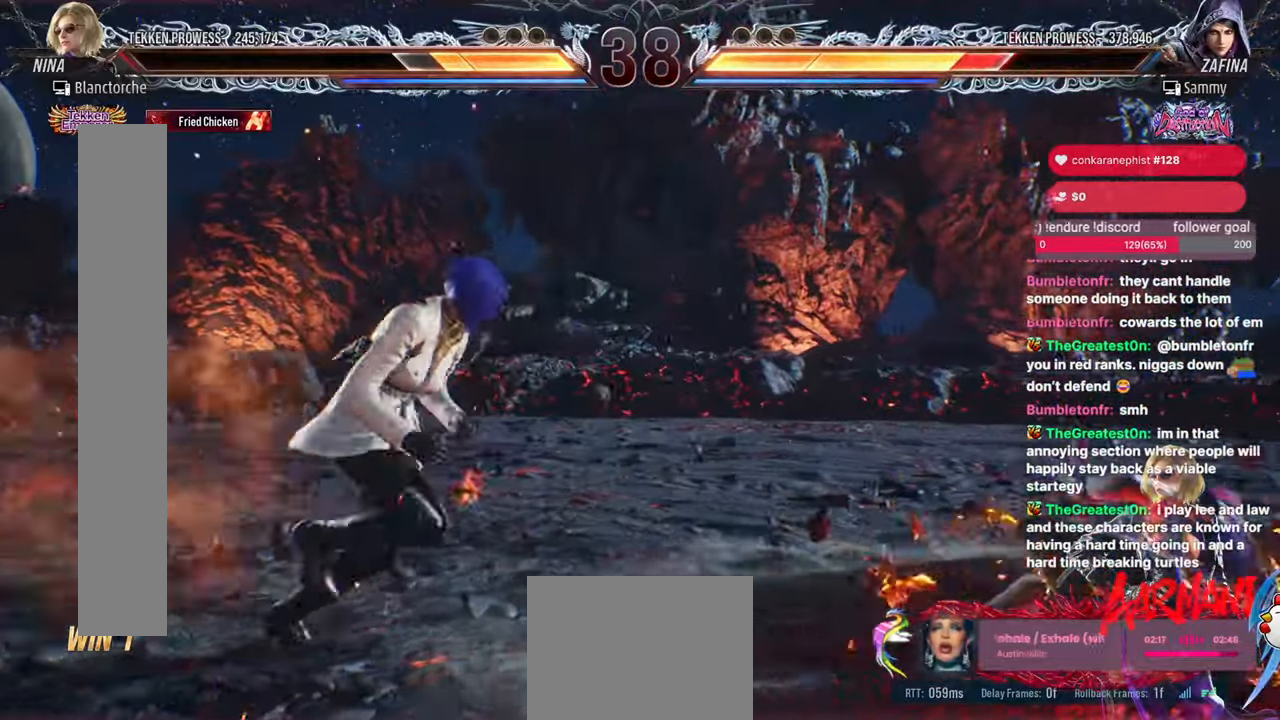
Gameplay with a controller (arcade stick); each line is a JSON object with the inputs held at the frame after it. "events" lists button and stick changes between this image and that frame as [ms after this image, input, new state], when the widget could be followed in between. Not read: HOME L3 R3.
{"buttons": ["TRIANGLE", "DPAD_DOWN", "DPAD_LEFT"], "events": [[83, "DPAD_RIGHT", "up"], [150, "DPAD_DOWN", "down"], [167, "DPAD_LEFT", "down"], [183, "TRIANGLE", "down"]]}
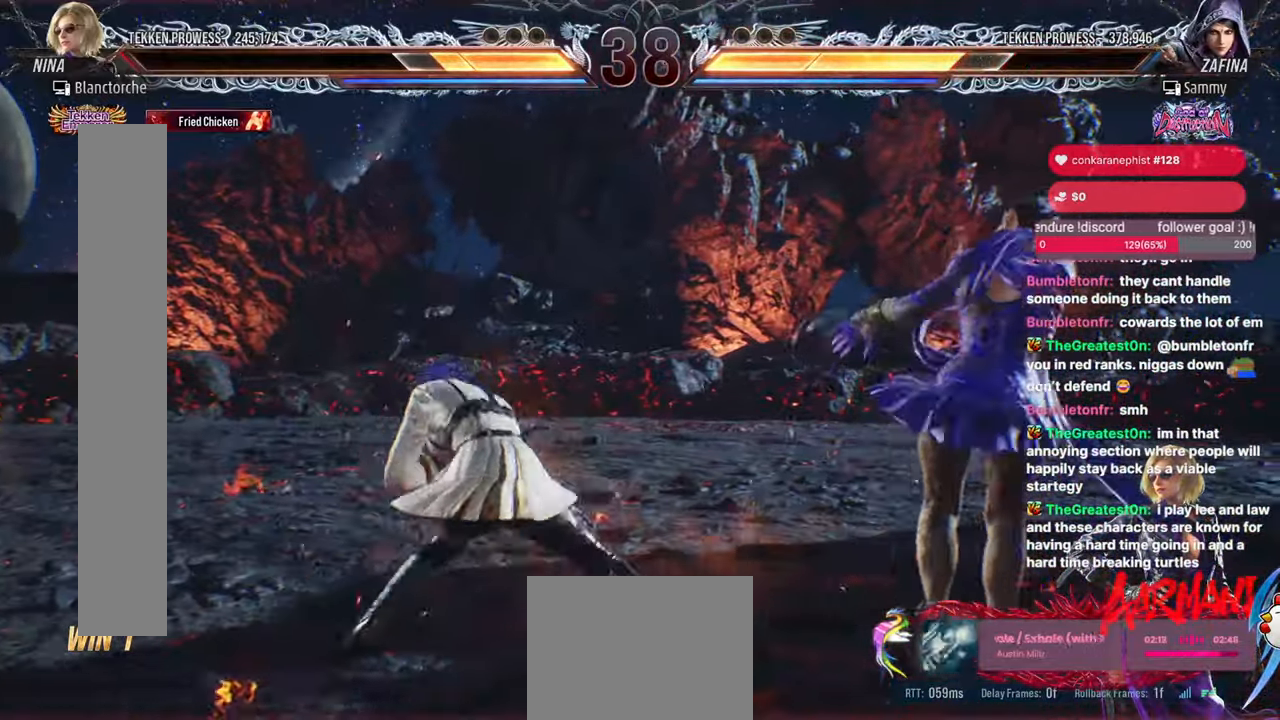
{"buttons": ["DPAD_LEFT"], "events": [[50, "DPAD_DOWN", "up"], [50, "DPAD_LEFT", "up"], [67, "TRIANGLE", "up"], [467, "DPAD_LEFT", "down"]]}
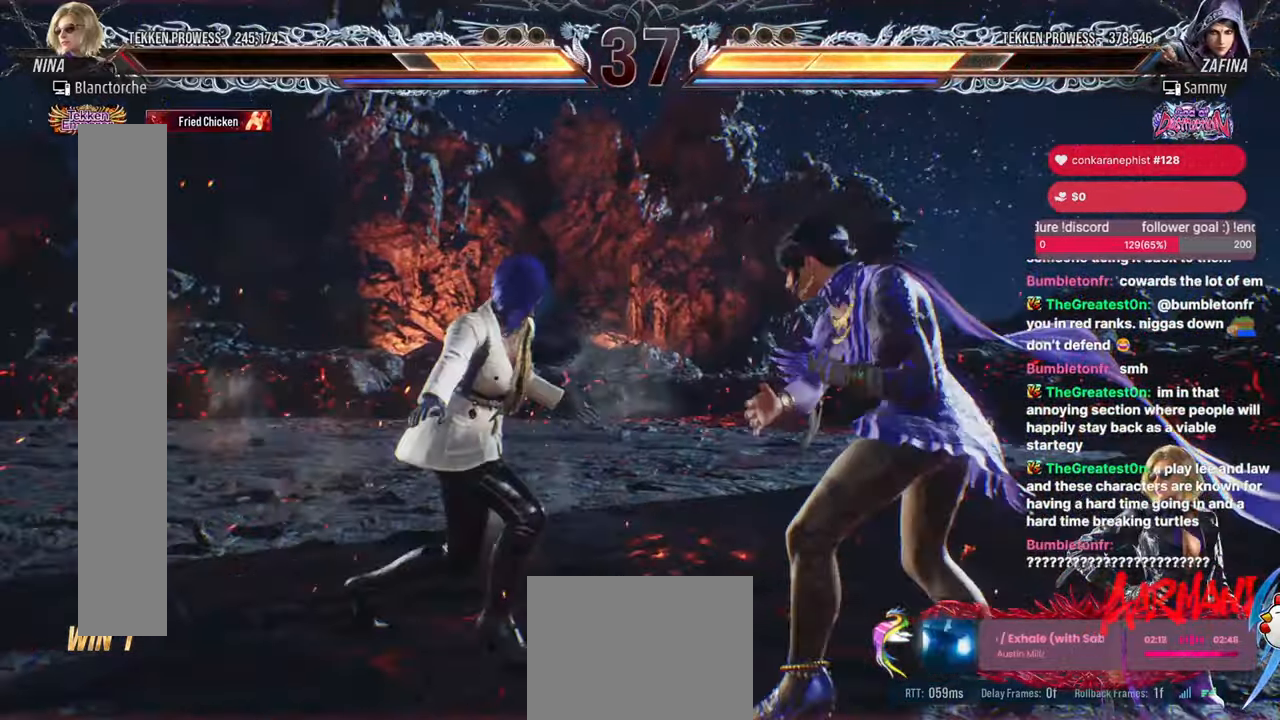
{"buttons": ["DPAD_LEFT"], "events": [[133, "DPAD_LEFT", "up"], [183, "DPAD_LEFT", "down"]]}
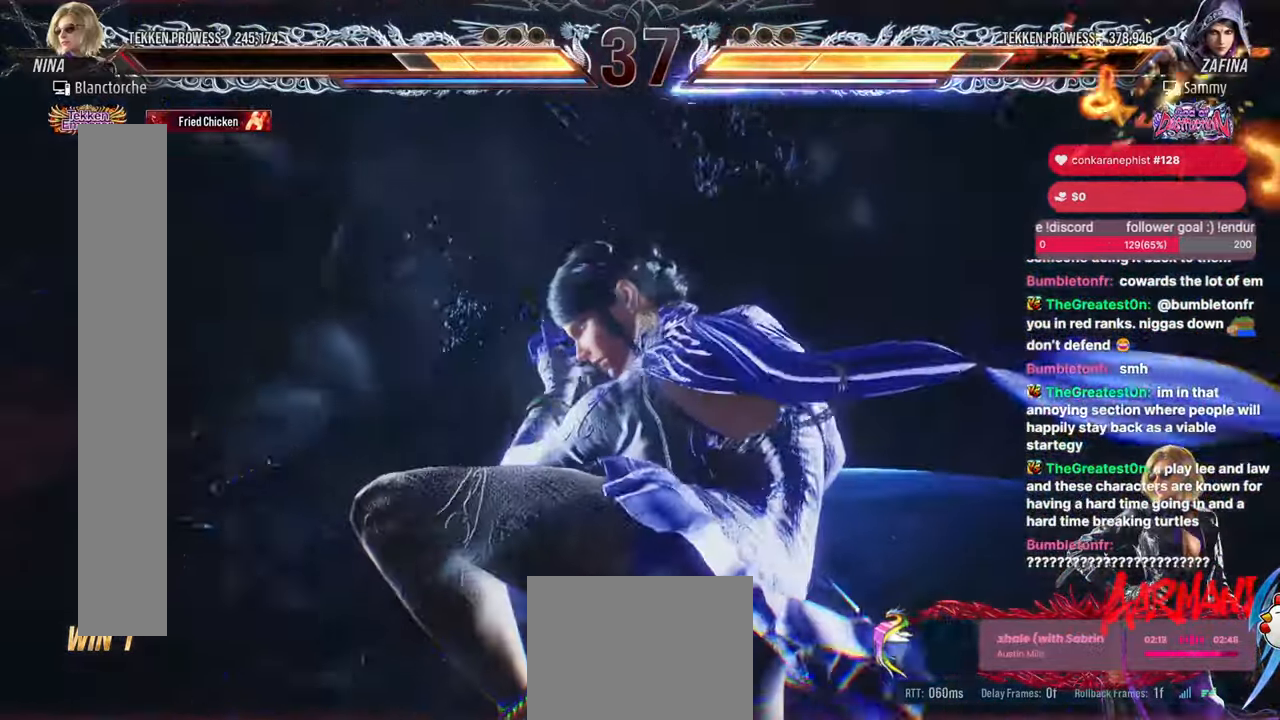
{"buttons": ["DPAD_LEFT"], "events": []}
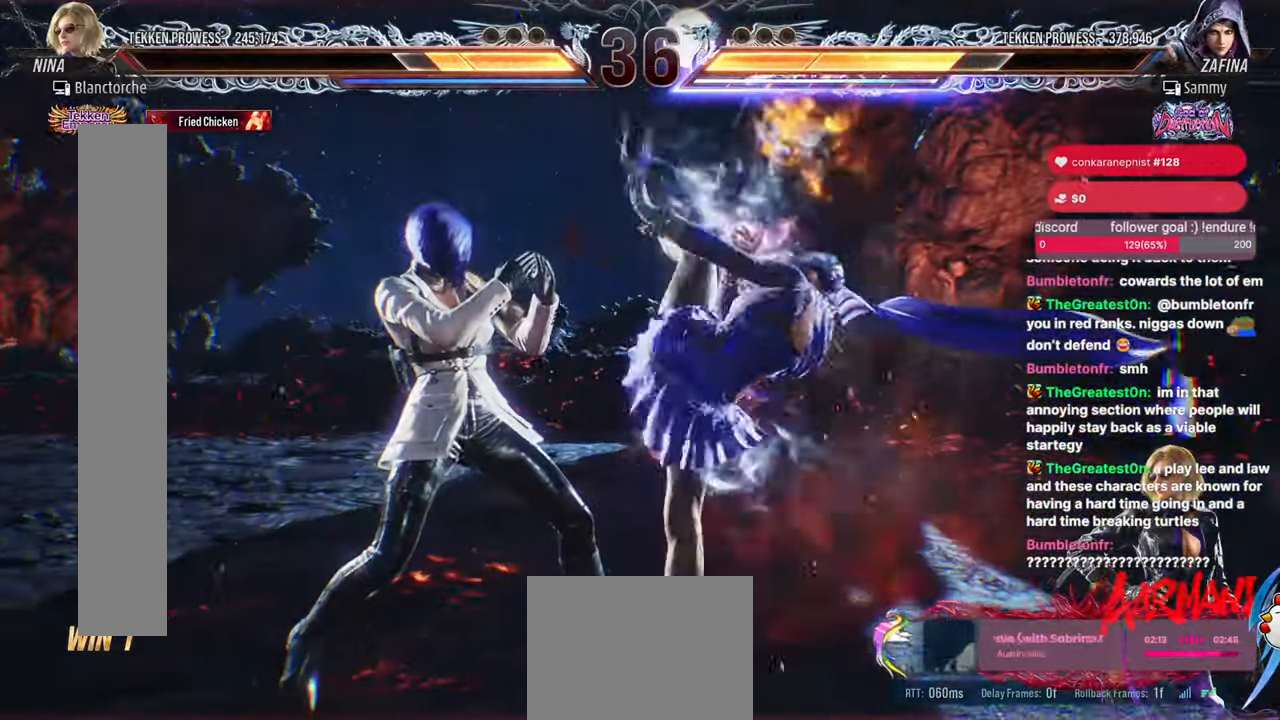
{"buttons": ["DPAD_LEFT"], "events": []}
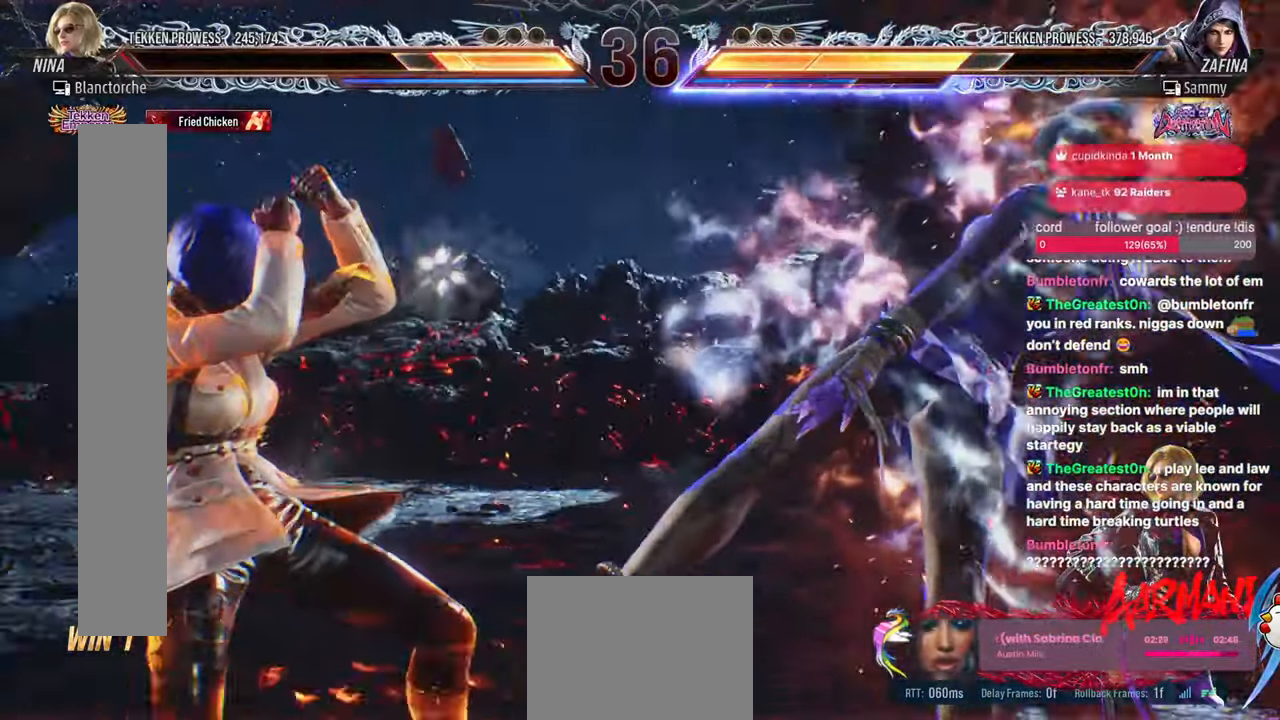
{"buttons": [], "events": [[133, "DPAD_LEFT", "up"], [433, "DPAD_UP", "down"], [500, "DPAD_UP", "up"]]}
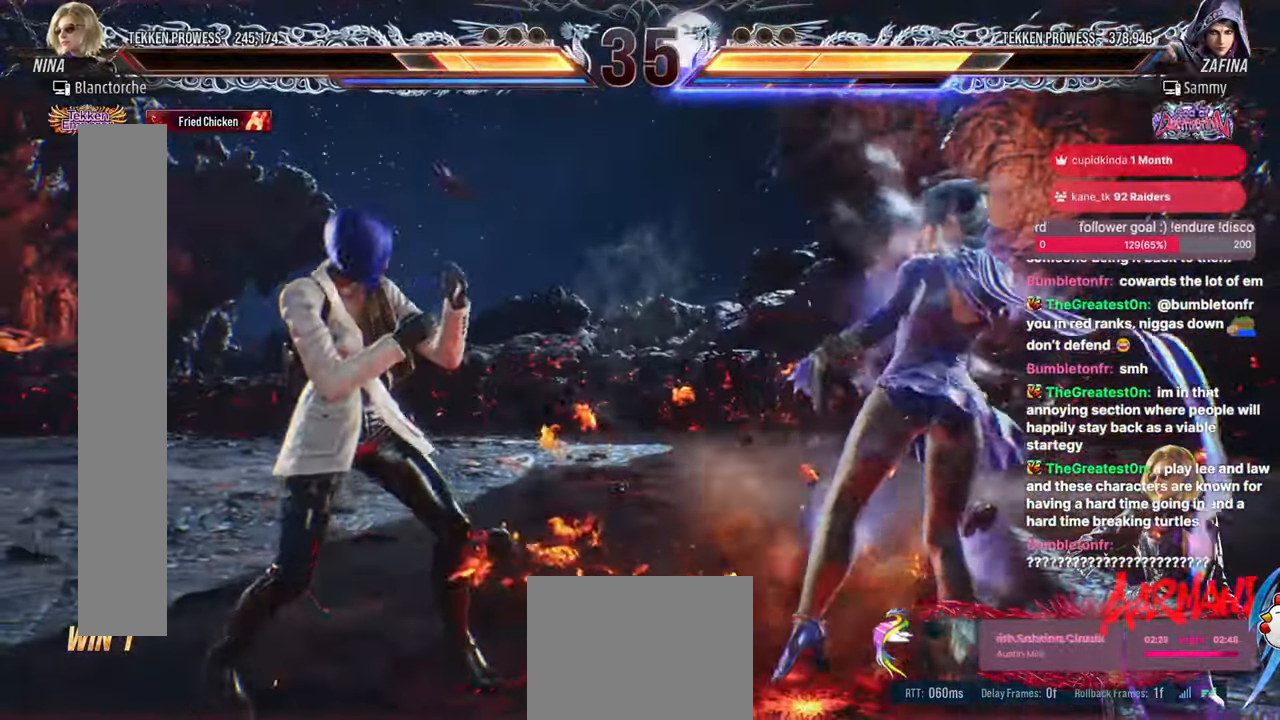
{"buttons": [], "events": [[200, "TRIANGLE", "down"], [367, "TRIANGLE", "up"]]}
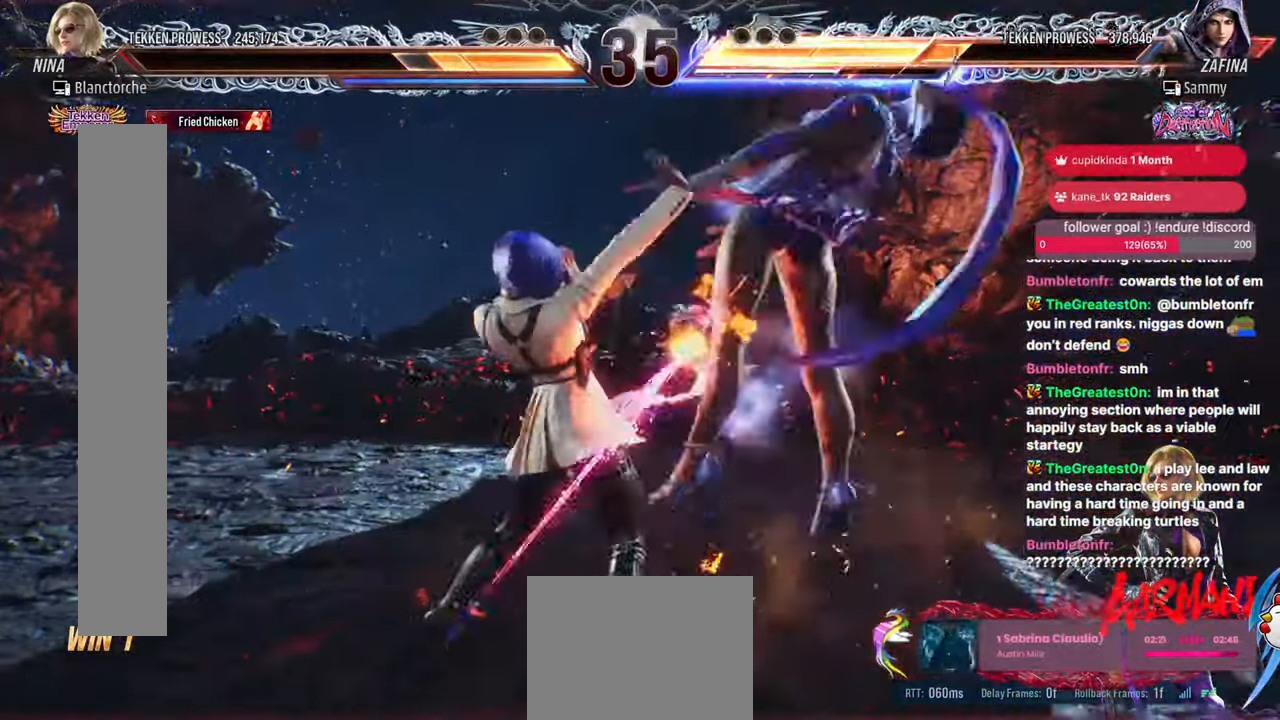
{"buttons": [], "events": [[350, "DPAD_DOWN", "down"], [350, "DPAD_RIGHT", "down"], [383, "CROSS", "down"], [450, "CROSS", "up"], [500, "DPAD_DOWN", "up"], [500, "DPAD_RIGHT", "up"]]}
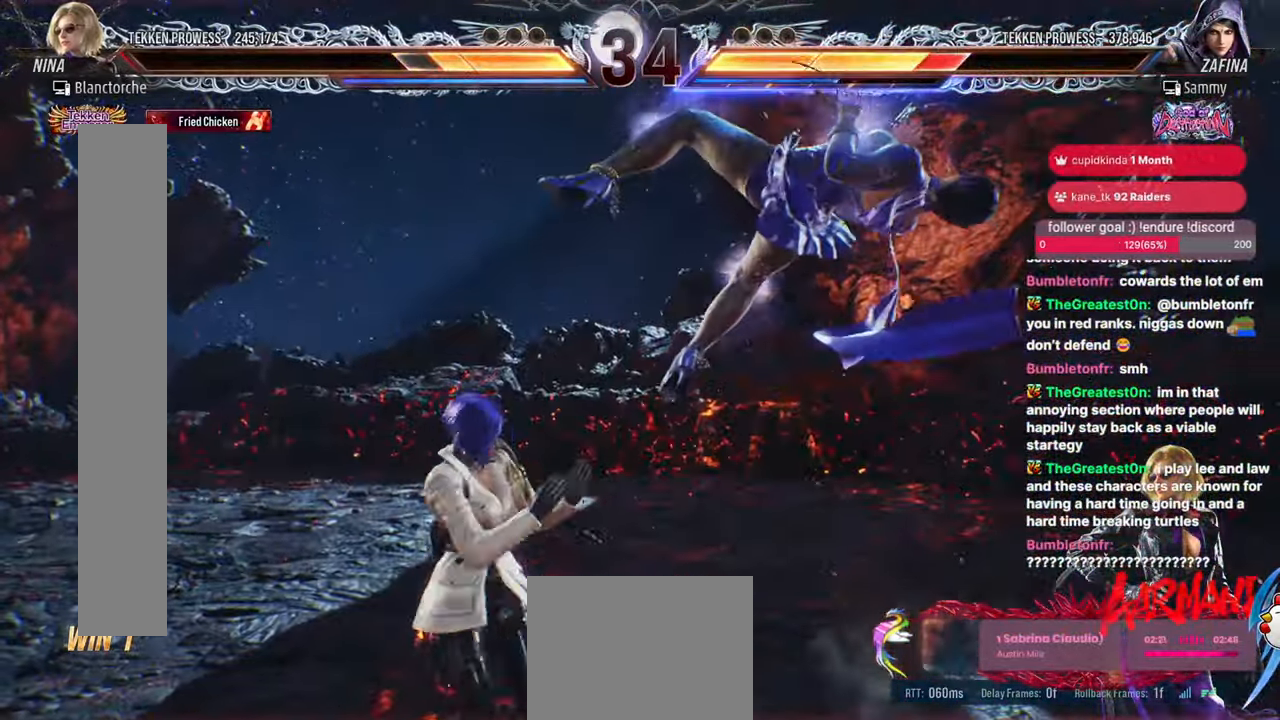
{"buttons": ["DPAD_UP"], "events": [[67, "TRIANGLE", "down"], [150, "TRIANGLE", "up"], [333, "DPAD_UP", "down"]]}
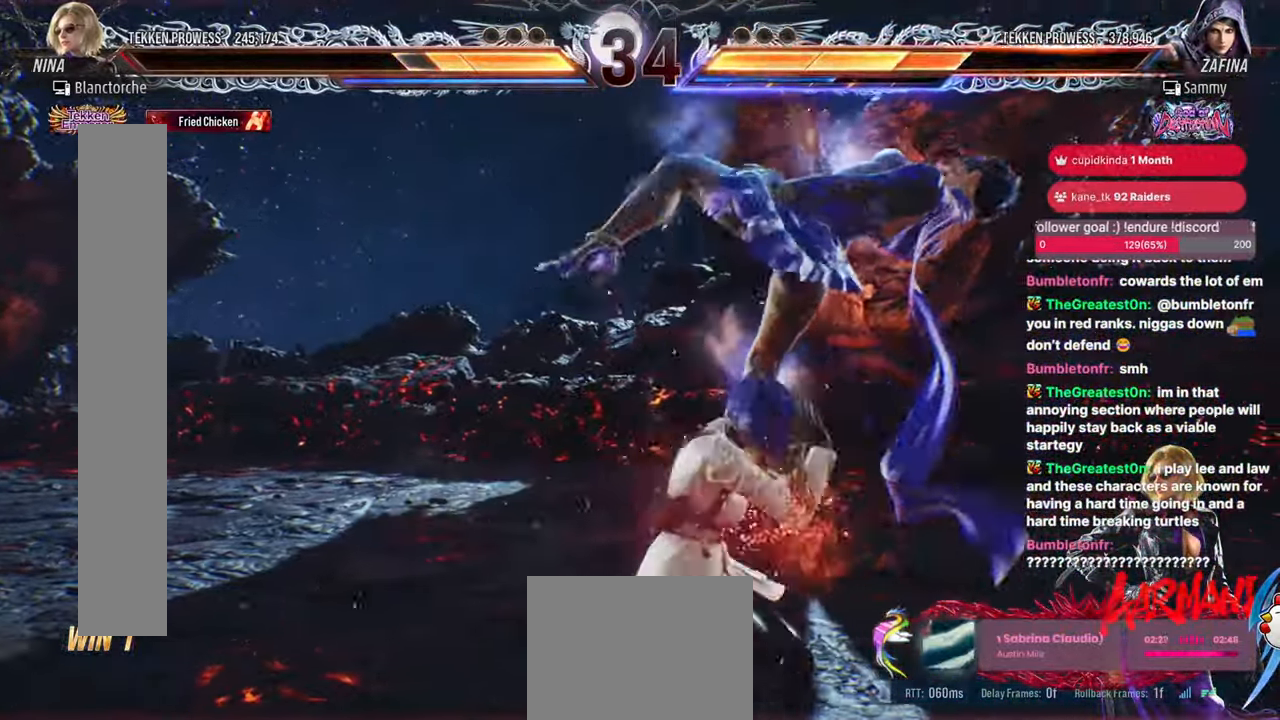
{"buttons": ["DPAD_LEFT"], "events": [[100, "DPAD_UP", "up"], [217, "SQUARE", "down"], [300, "SQUARE", "up"], [333, "DPAD_LEFT", "down"]]}
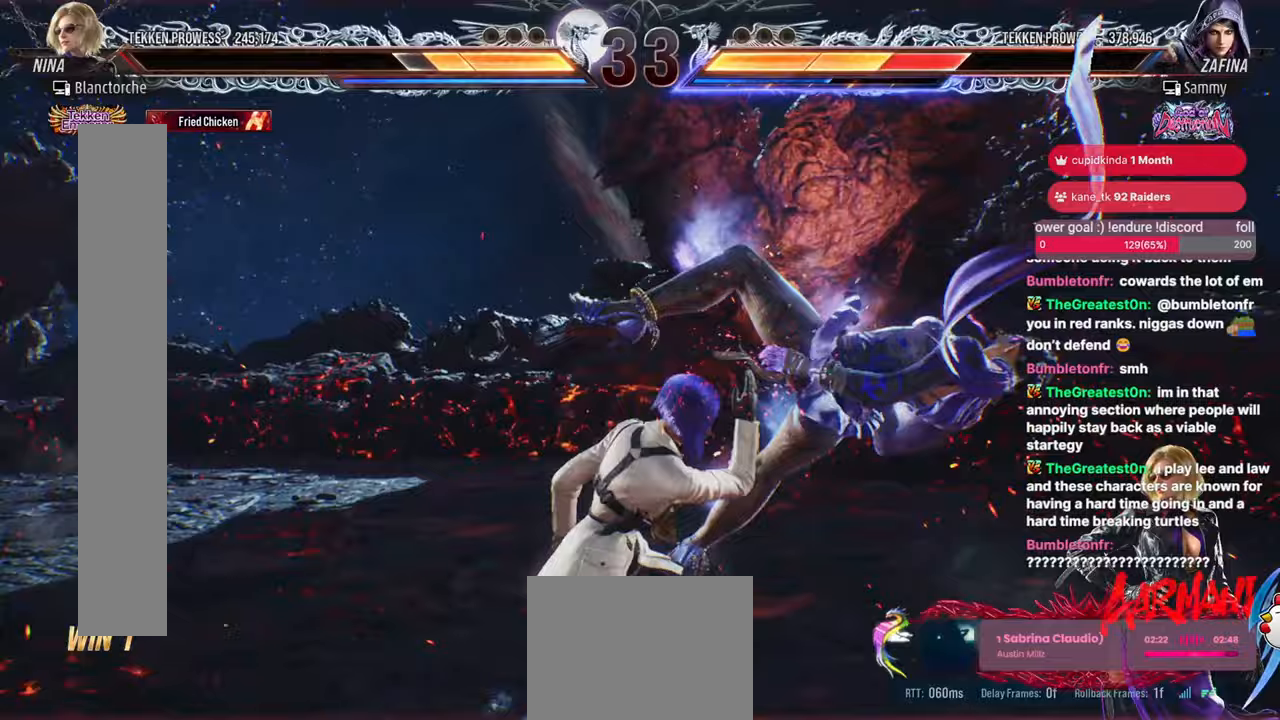
{"buttons": ["DPAD_LEFT"], "events": [[167, "DPAD_DOWN", "down"], [200, "TRIANGLE", "down"], [417, "TRIANGLE", "up"], [433, "DPAD_DOWN", "up"]]}
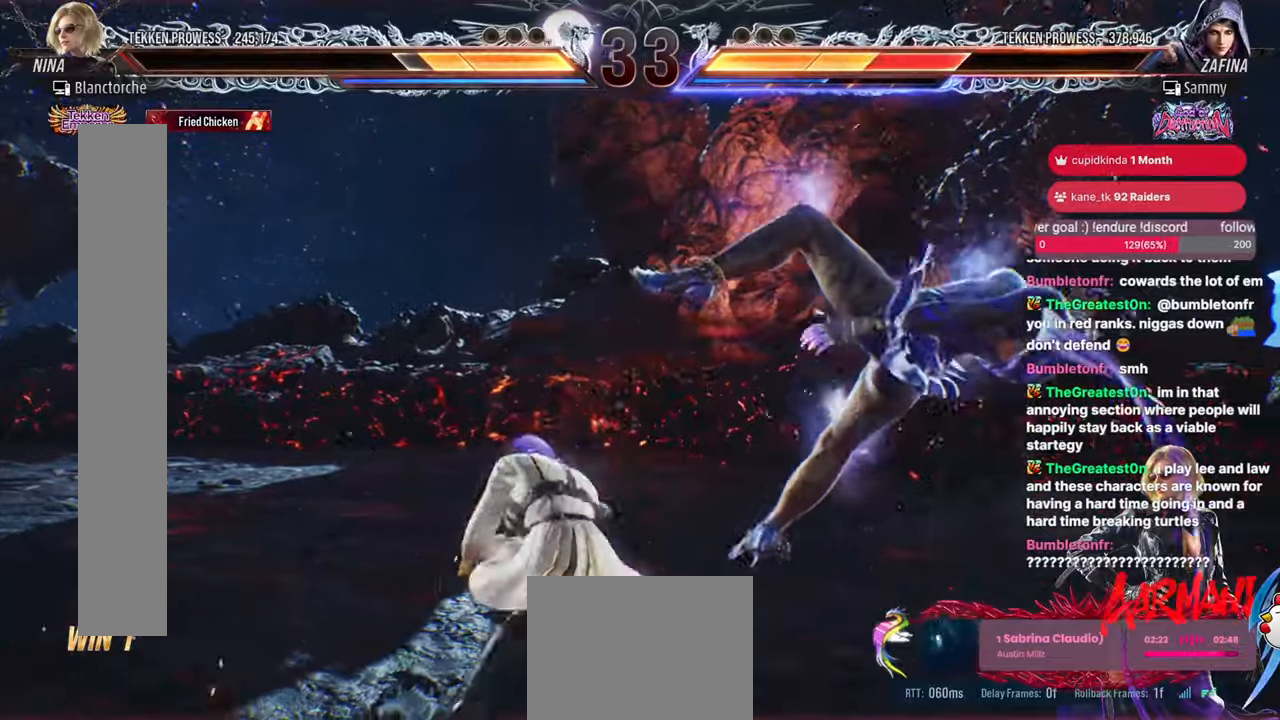
{"buttons": ["CIRCLE", "DPAD_LEFT"], "events": [[17, "CIRCLE", "down"], [200, "CROSS", "down"], [250, "CROSS", "up"], [367, "CROSS", "down"], [450, "CROSS", "up"]]}
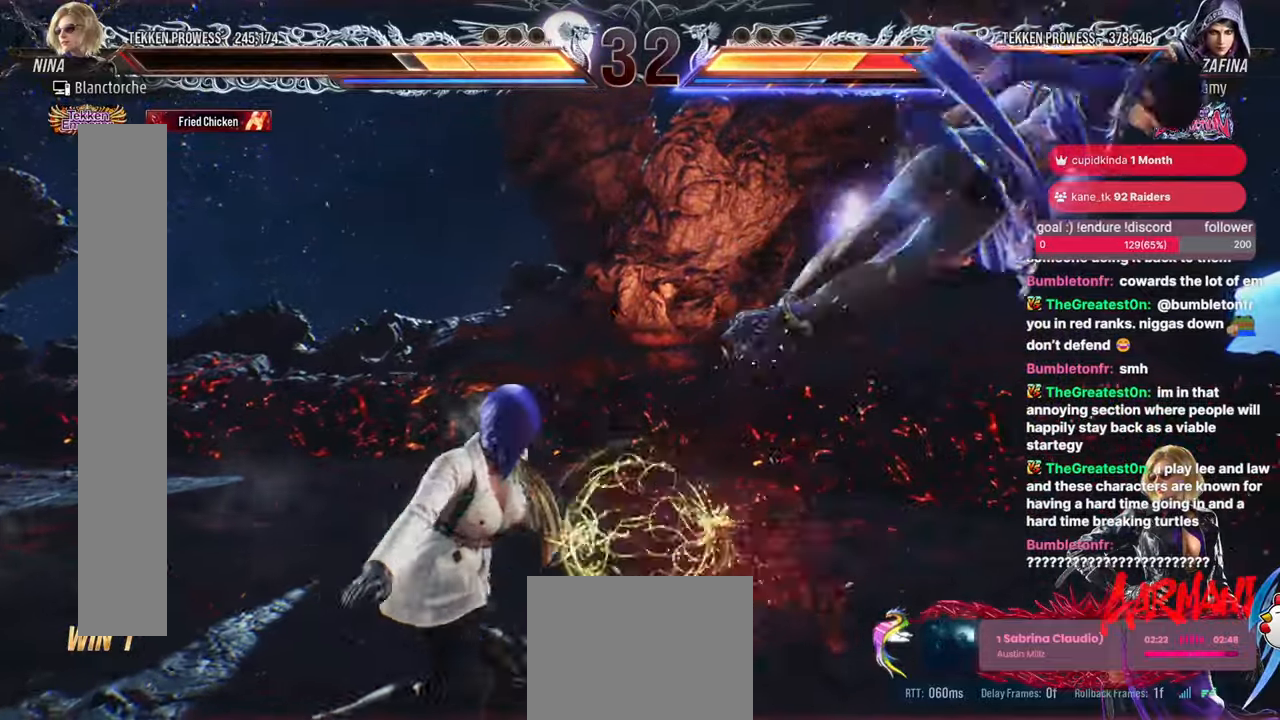
{"buttons": ["CROSS", "CIRCLE", "DPAD_LEFT"], "events": [[17, "CROSS", "down"], [83, "CROSS", "up"], [133, "CROSS", "down"], [183, "CROSS", "up"], [233, "CROSS", "down"], [383, "CROSS", "up"], [433, "CROSS", "down"]]}
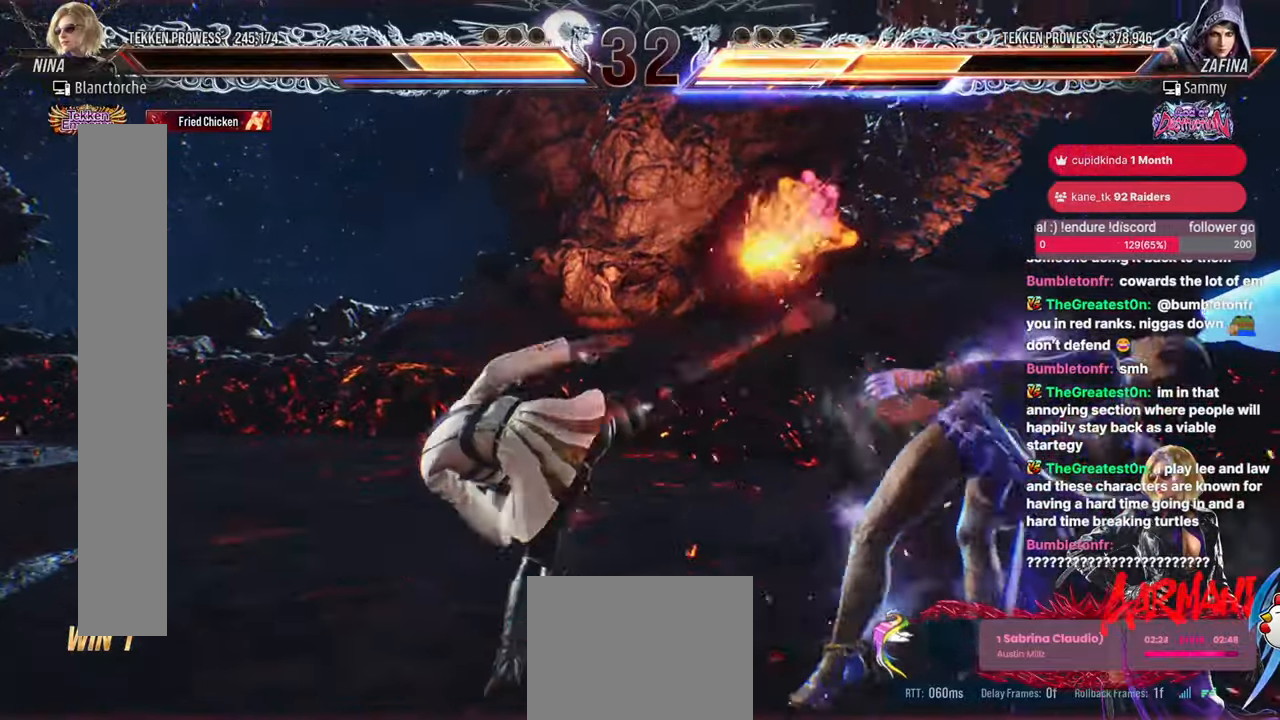
{"buttons": [], "events": [[50, "CROSS", "up"], [233, "DPAD_LEFT", "up"], [283, "CIRCLE", "up"]]}
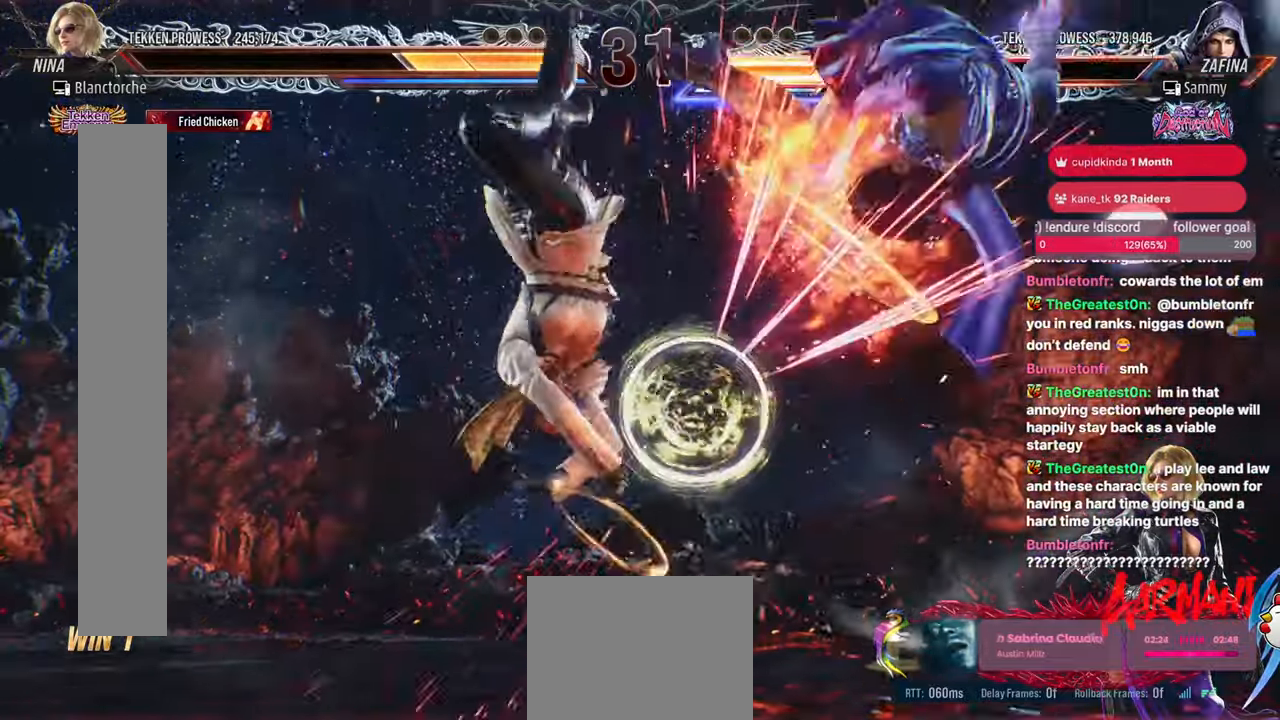
{"buttons": ["DPAD_RIGHT"], "events": [[267, "DPAD_RIGHT", "down"], [333, "DPAD_RIGHT", "up"], [400, "DPAD_RIGHT", "down"]]}
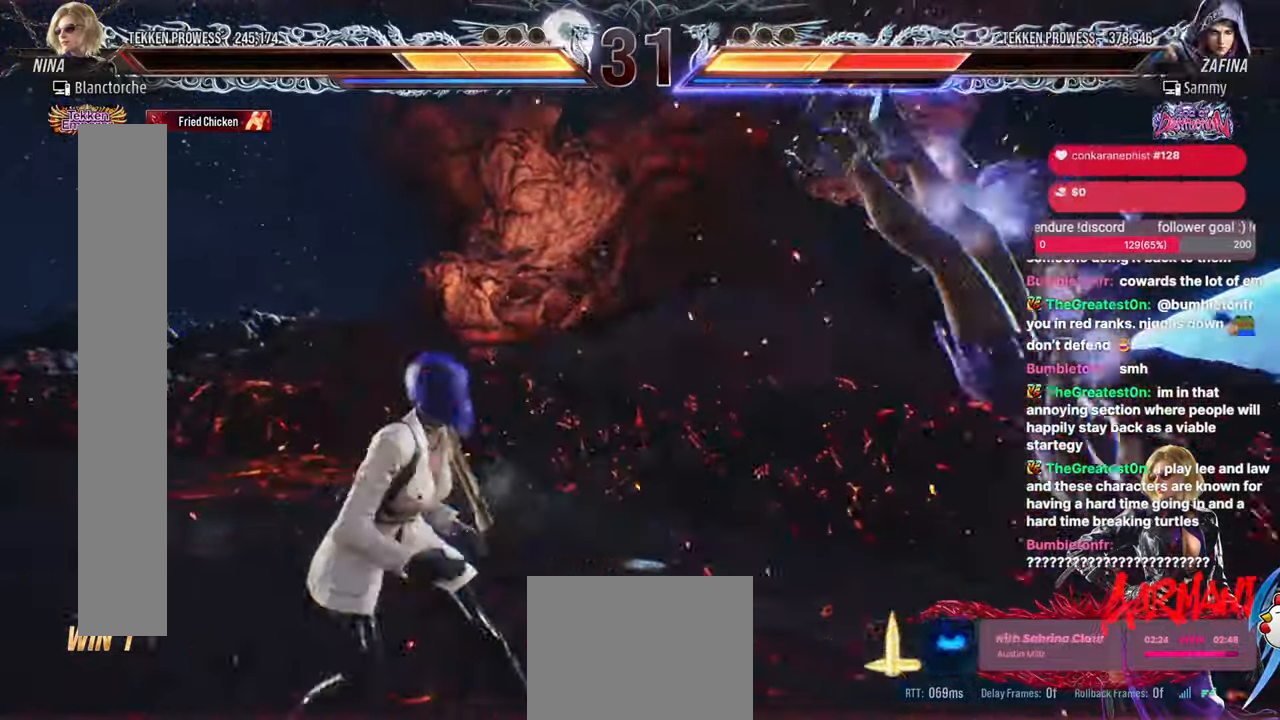
{"buttons": ["DPAD_LEFT"], "events": [[167, "DPAD_RIGHT", "up"], [217, "DPAD_DOWN", "down"], [267, "DPAD_DOWN", "up"], [367, "SQUARE", "down"], [433, "SQUARE", "up"], [450, "DPAD_LEFT", "down"]]}
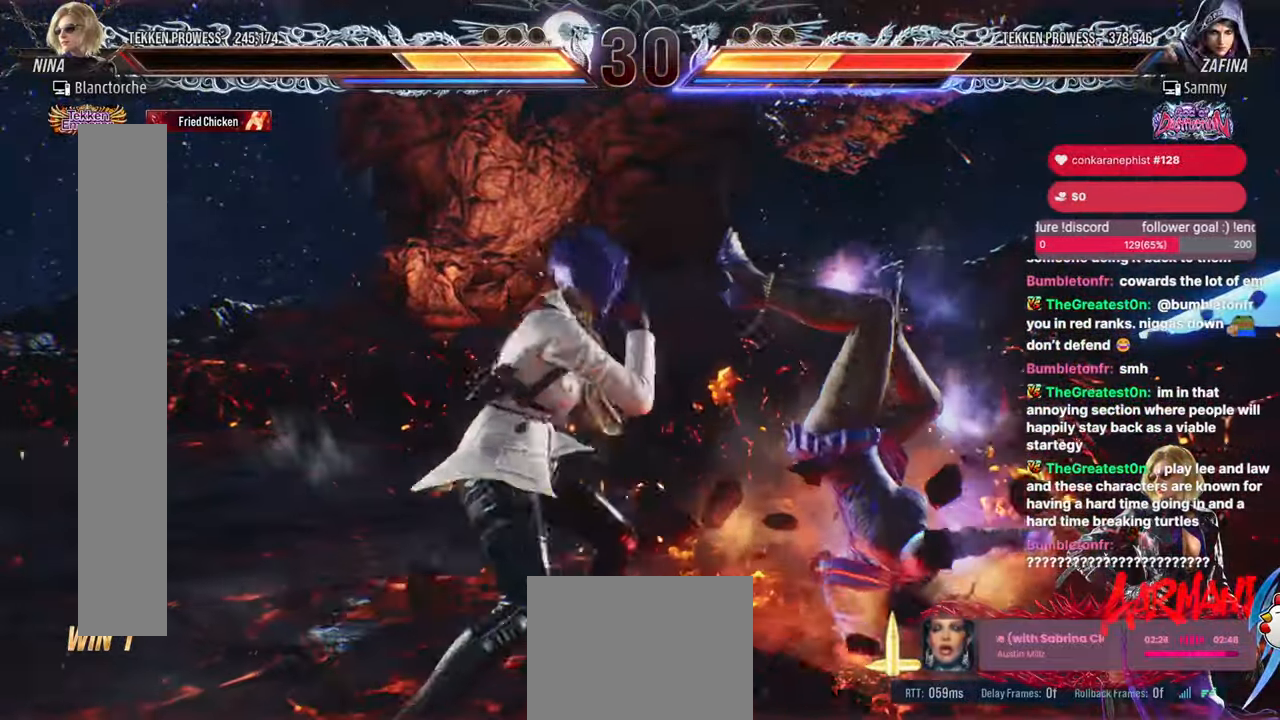
{"buttons": [], "events": [[217, "DPAD_LEFT", "up"], [283, "L2", "down"], [417, "L2", "up"]]}
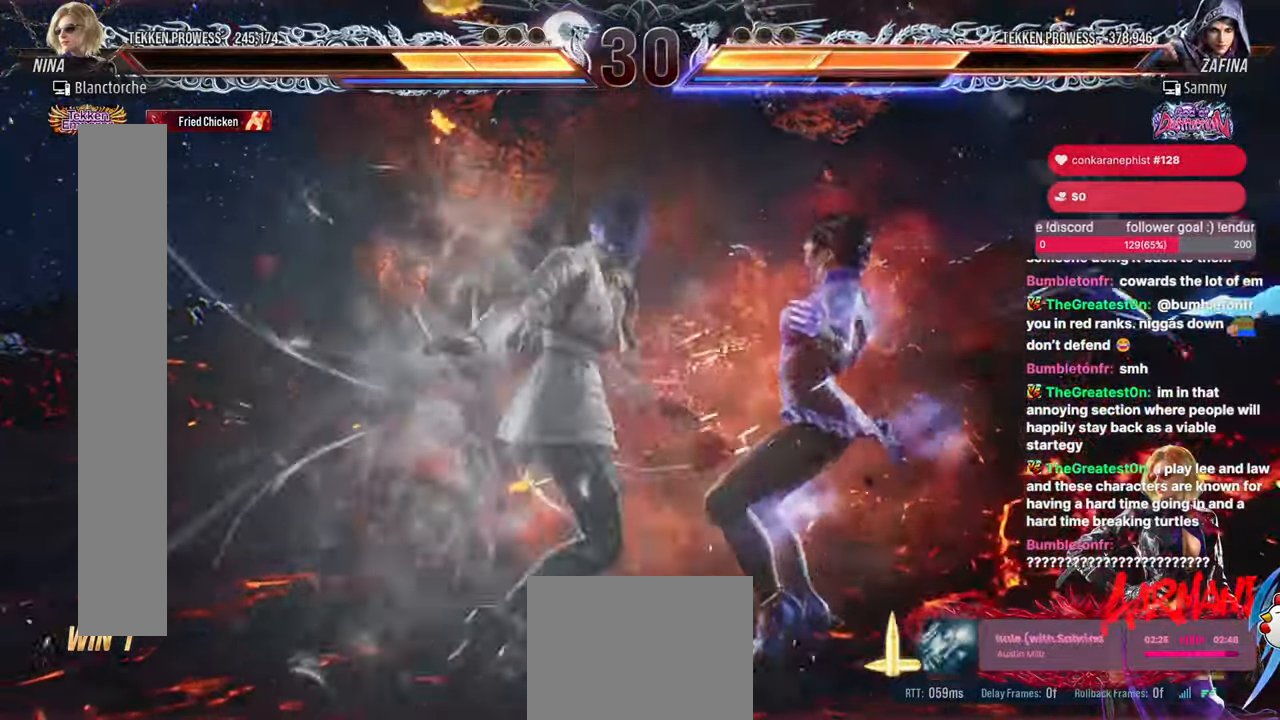
{"buttons": [], "events": []}
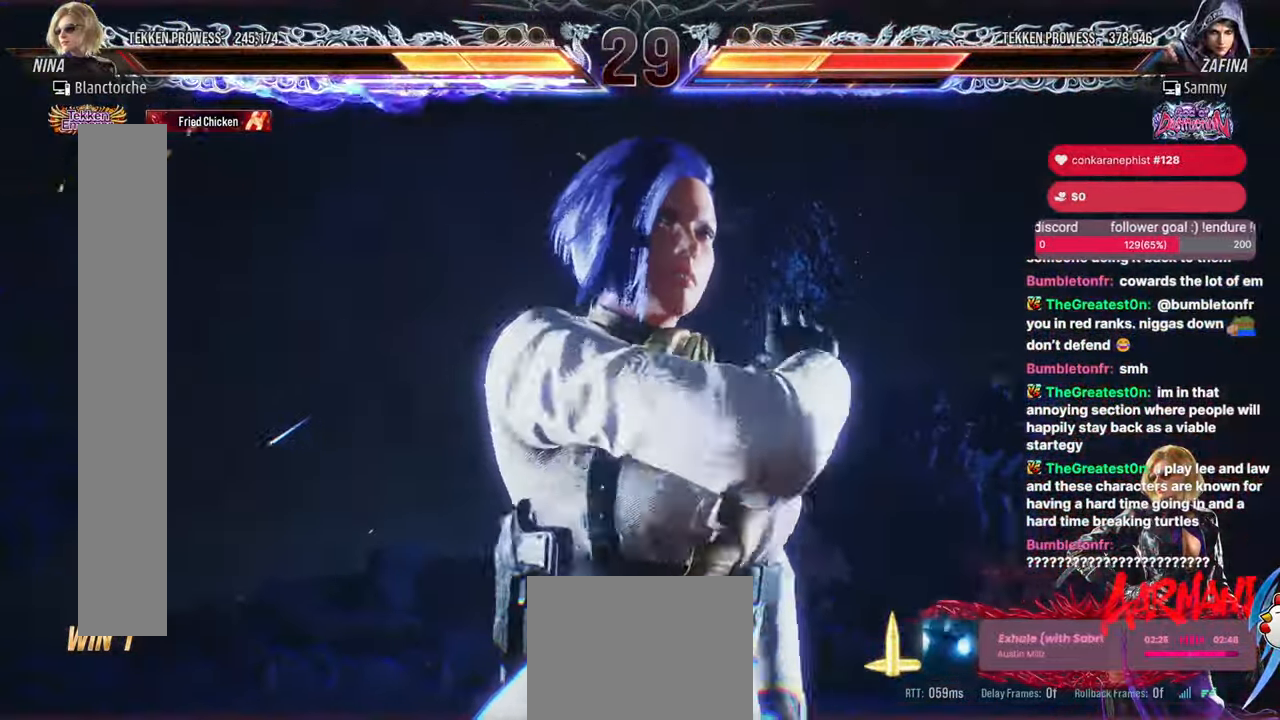
{"buttons": [], "events": []}
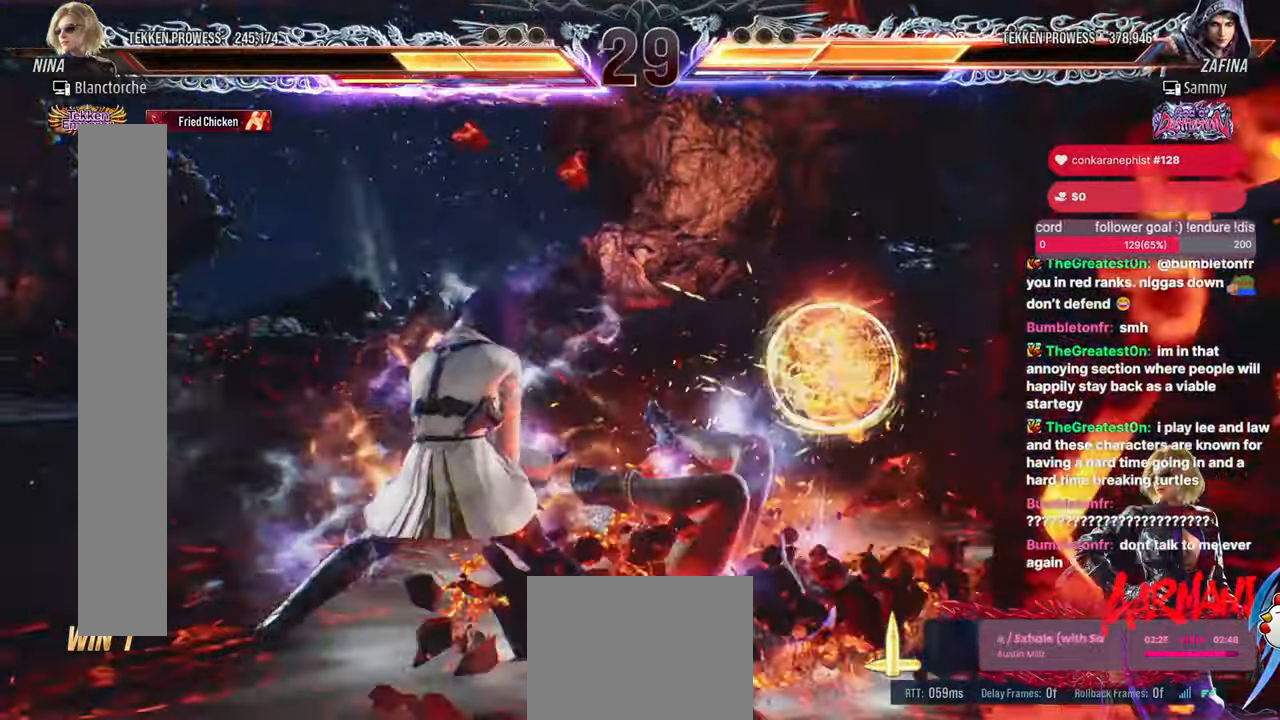
{"buttons": ["CIRCLE"], "events": [[233, "DPAD_RIGHT", "down"], [233, "DPAD_UP", "down"], [283, "SQUARE", "down"], [350, "DPAD_UP", "up"], [383, "SQUARE", "up"], [400, "DPAD_RIGHT", "up"], [483, "CIRCLE", "down"]]}
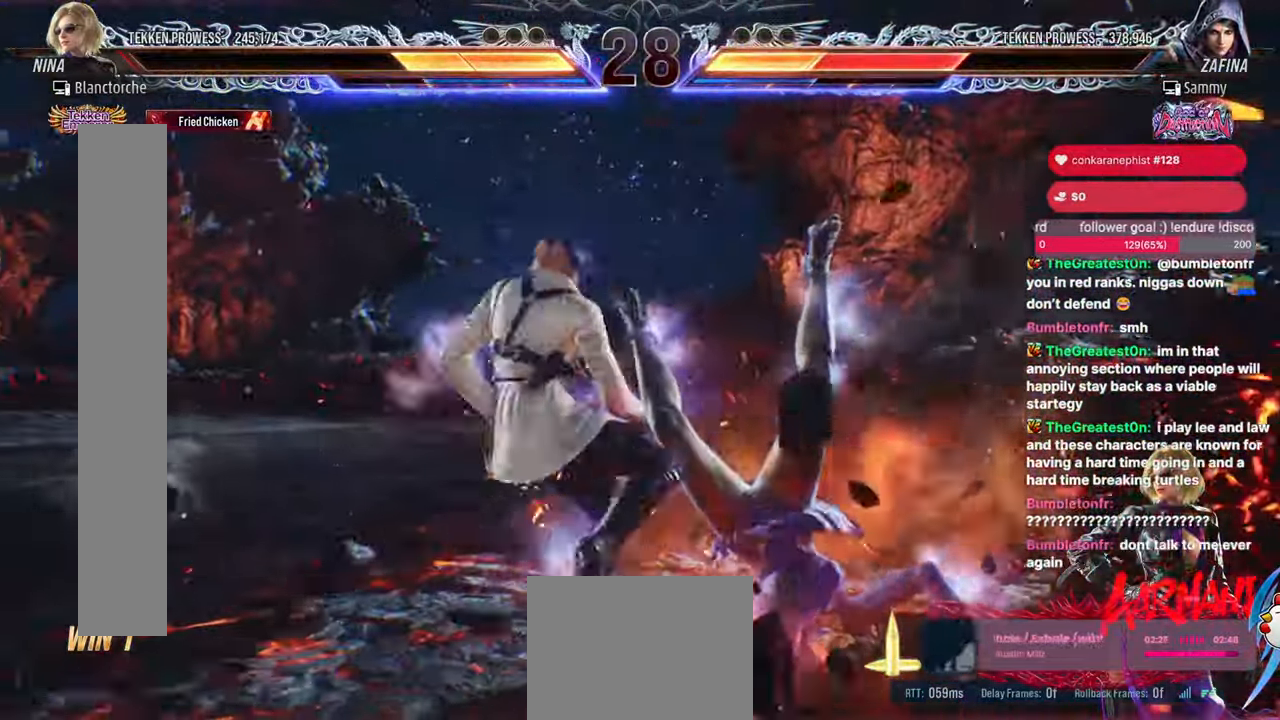
{"buttons": ["CIRCLE"], "events": [[250, "CROSS", "down"], [317, "CROSS", "up"], [400, "CROSS", "down"], [483, "CROSS", "up"]]}
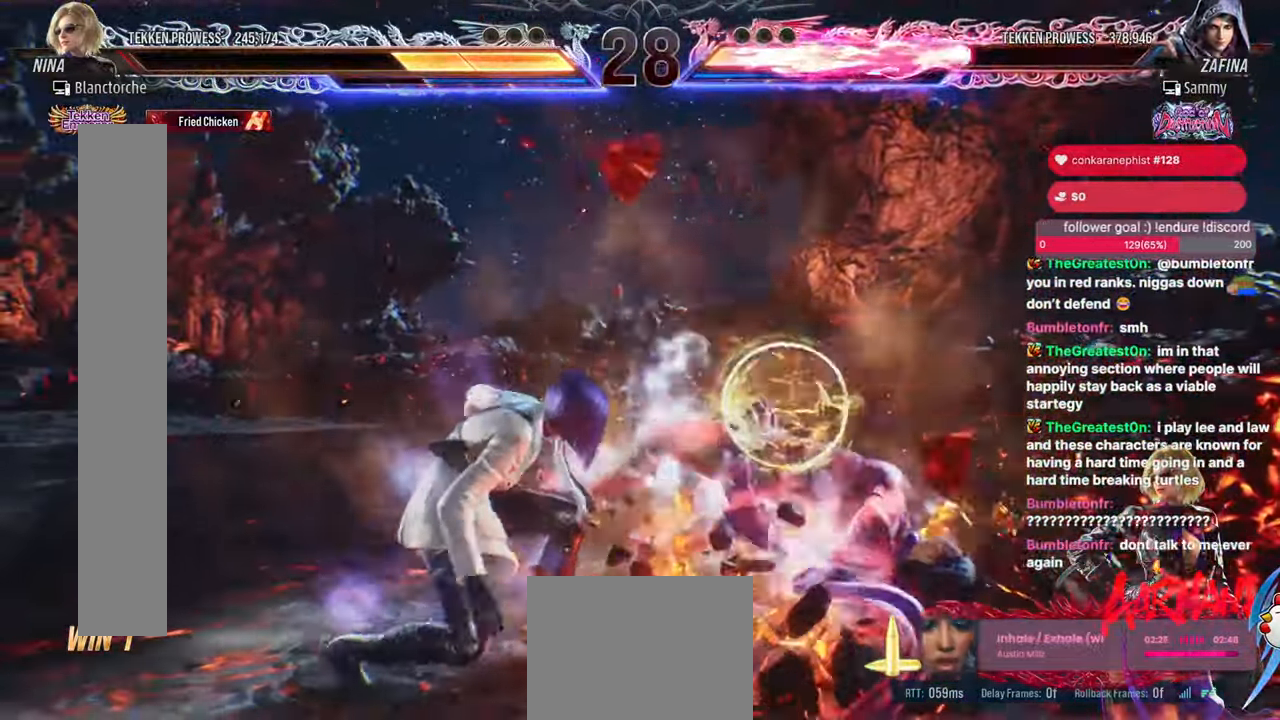
{"buttons": [], "events": [[33, "CROSS", "down"], [183, "CROSS", "up"], [483, "CIRCLE", "up"]]}
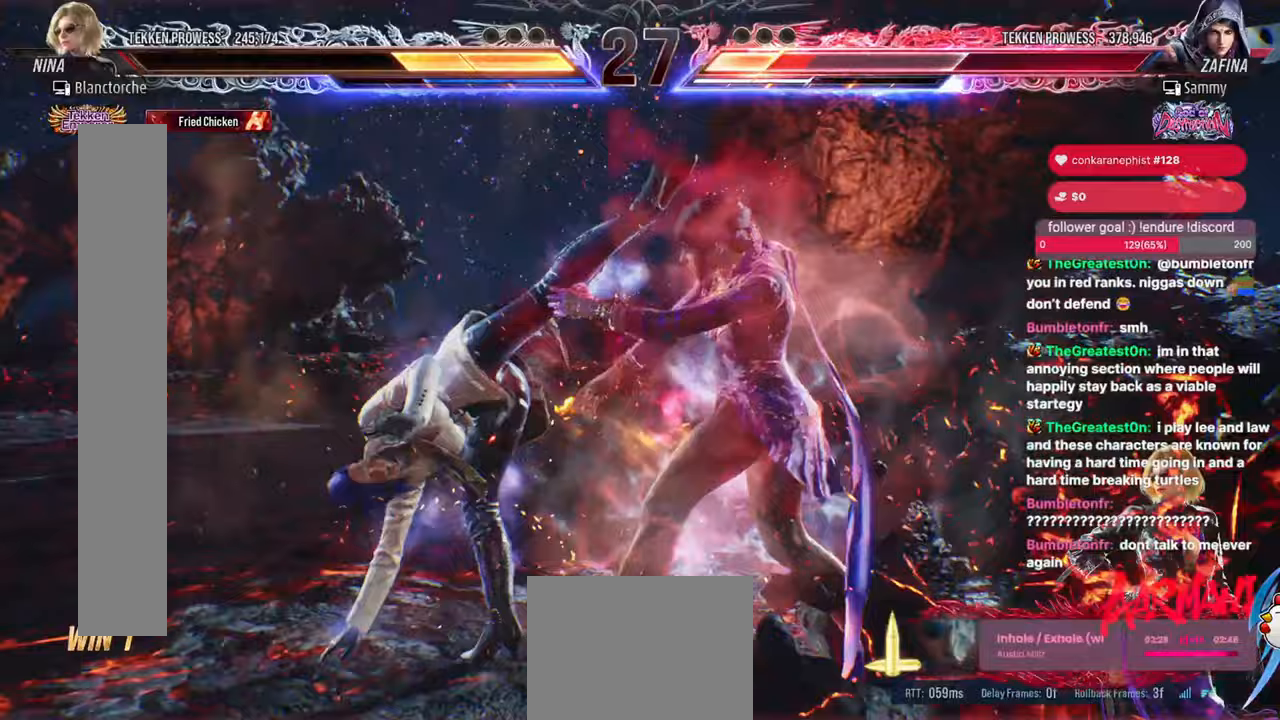
{"buttons": ["DPAD_DOWN"], "events": [[500, "DPAD_DOWN", "down"]]}
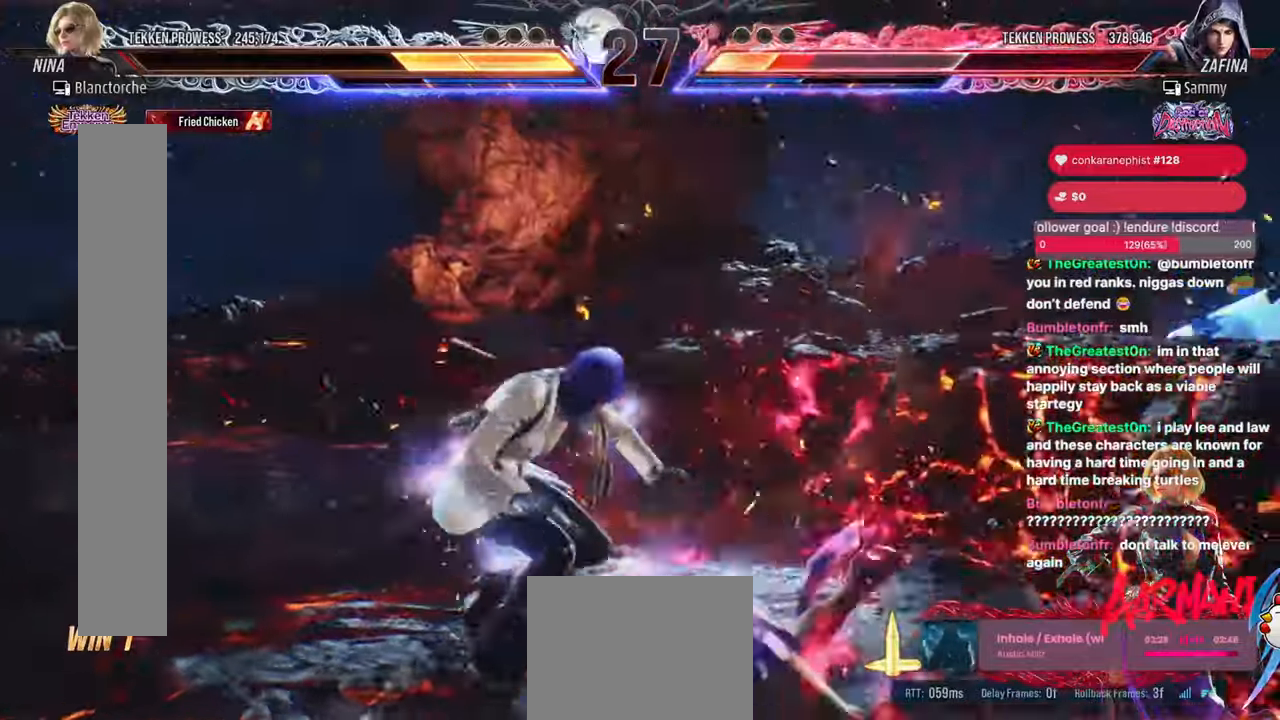
{"buttons": ["DPAD_LEFT"], "events": [[83, "DPAD_DOWN", "up"], [200, "SQUARE", "down"], [267, "SQUARE", "up"], [300, "DPAD_LEFT", "down"]]}
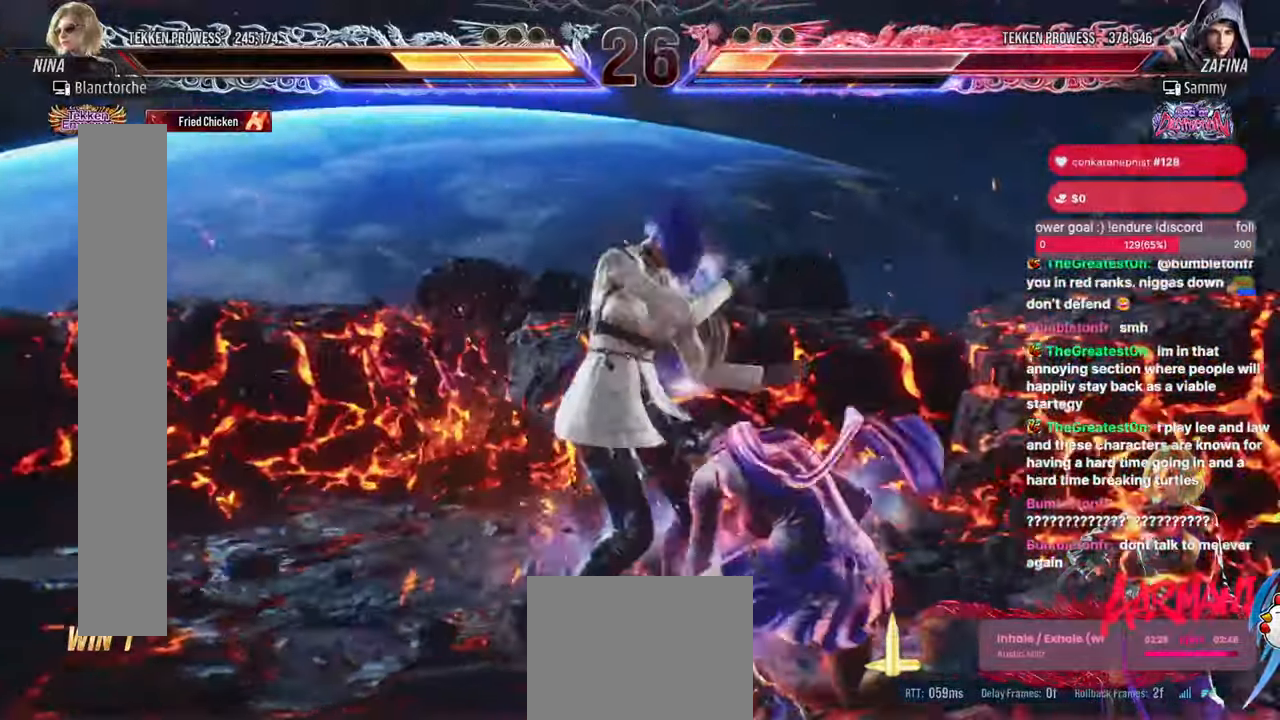
{"buttons": [], "events": [[50, "DPAD_LEFT", "up"], [100, "DPAD_RIGHT", "down"], [117, "DPAD_UP", "down"], [133, "SQUARE", "down"], [133, "TRIANGLE", "down"], [300, "DPAD_RIGHT", "up"], [300, "DPAD_UP", "up"], [317, "SQUARE", "up"], [317, "TRIANGLE", "up"]]}
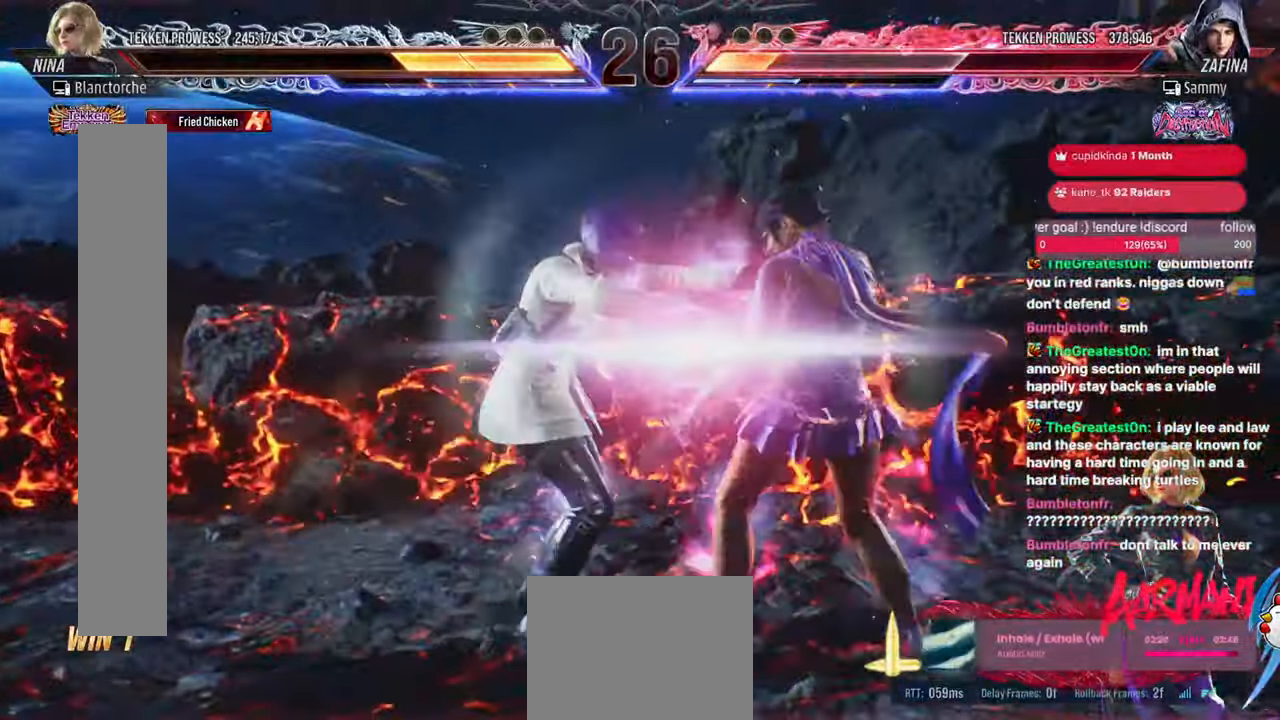
{"buttons": [], "events": []}
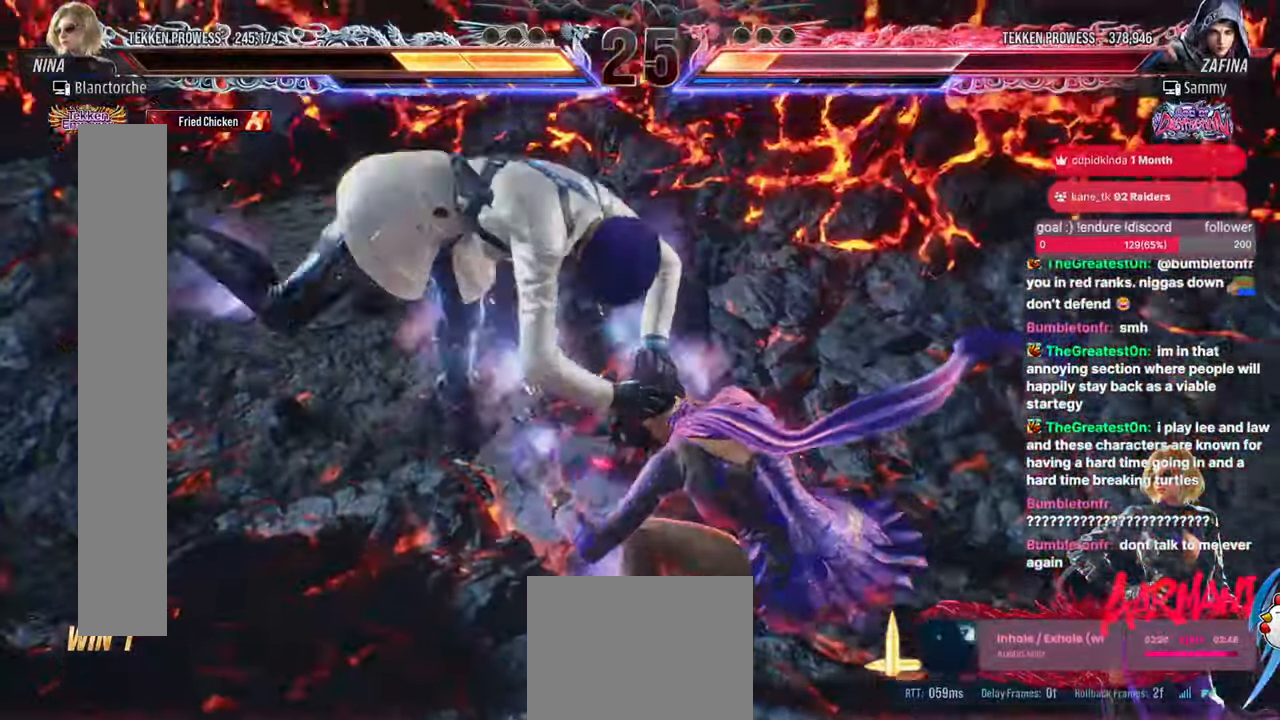
{"buttons": [], "events": []}
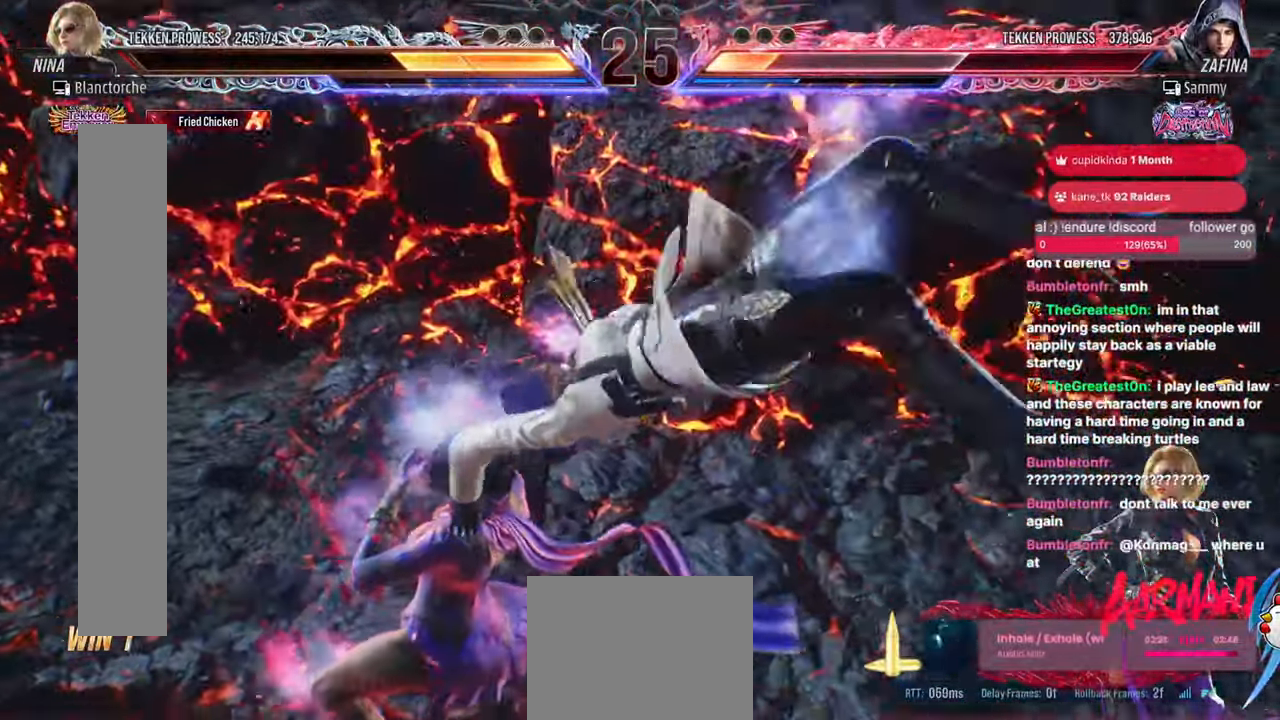
{"buttons": [], "events": []}
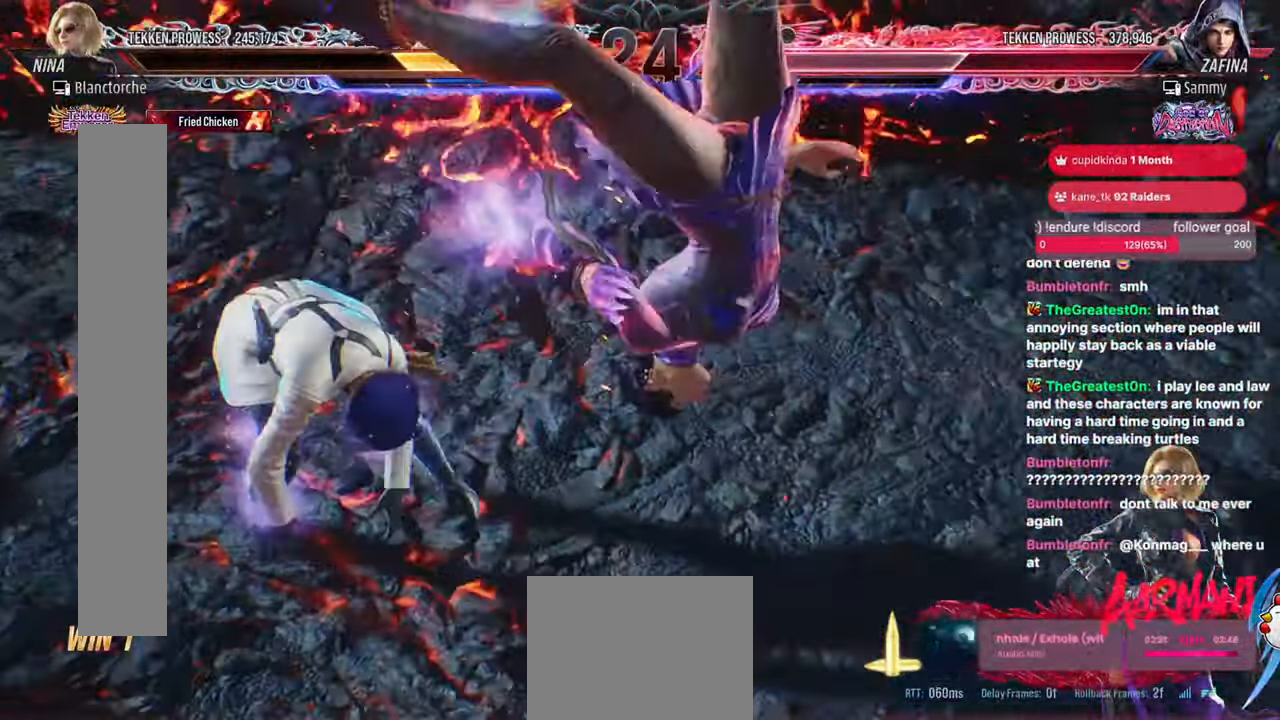
{"buttons": [], "events": []}
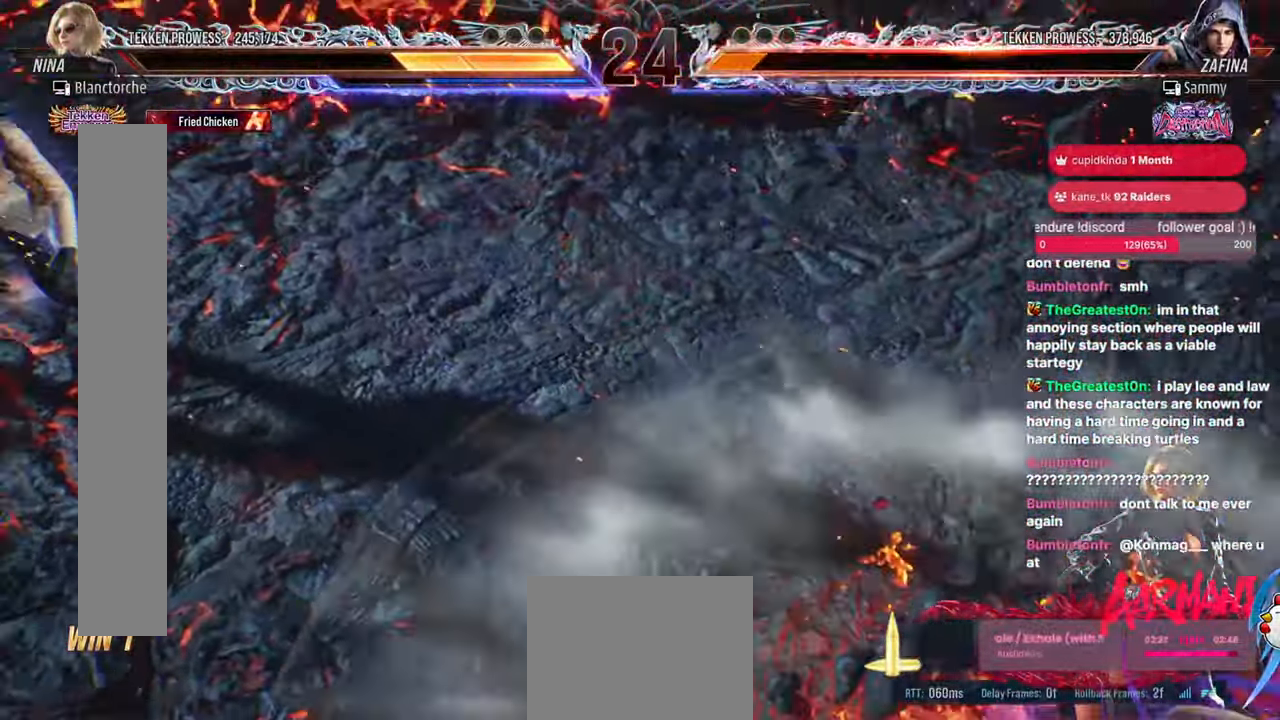
{"buttons": [], "events": []}